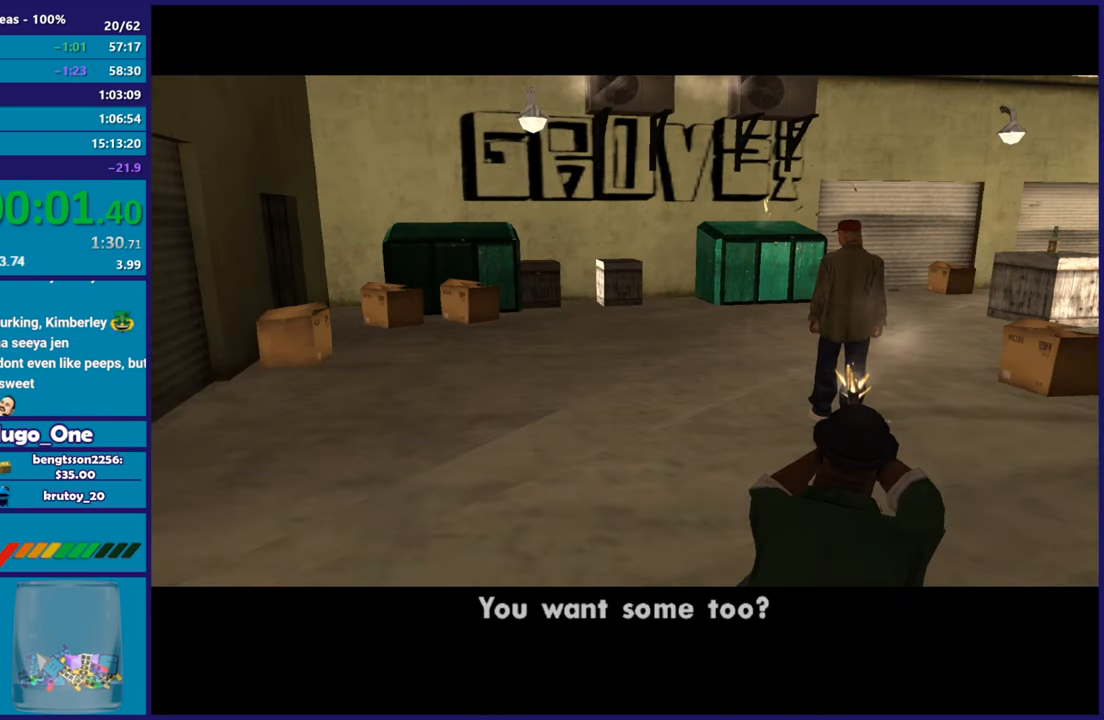
Gameplay with a controller (Xbox layout); each line is a JSON object with the inputs held at the frame after it. "events" lists button and stick changes between this image and that frame as [ms after this image, input, new state], when the widget could be followed in between. This document gives stick clicks only as held states, not as events.
{"buttons": ["A"], "left_stick": "center", "right_stick": "center", "events": [[33, "A", "down"], [183, "A", "up"], [317, "A", "down"]]}
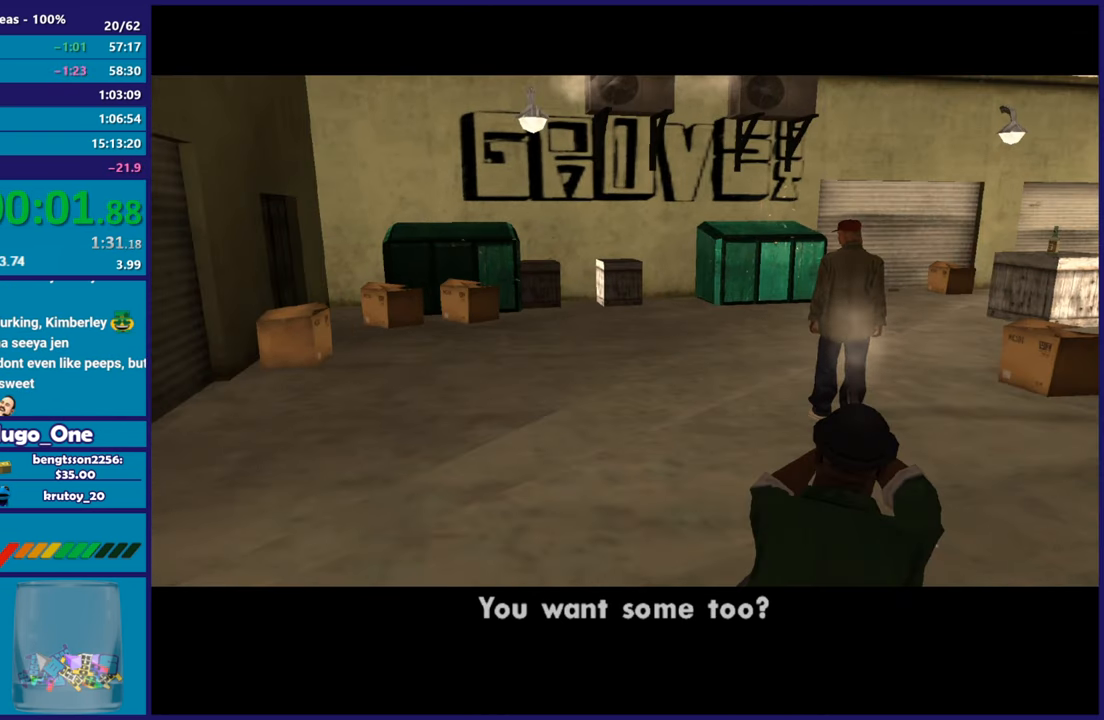
{"buttons": ["A"], "left_stick": "center", "right_stick": "center", "events": [[17, "A", "up"], [100, "A", "down"], [301, "A", "up"], [401, "A", "down"]]}
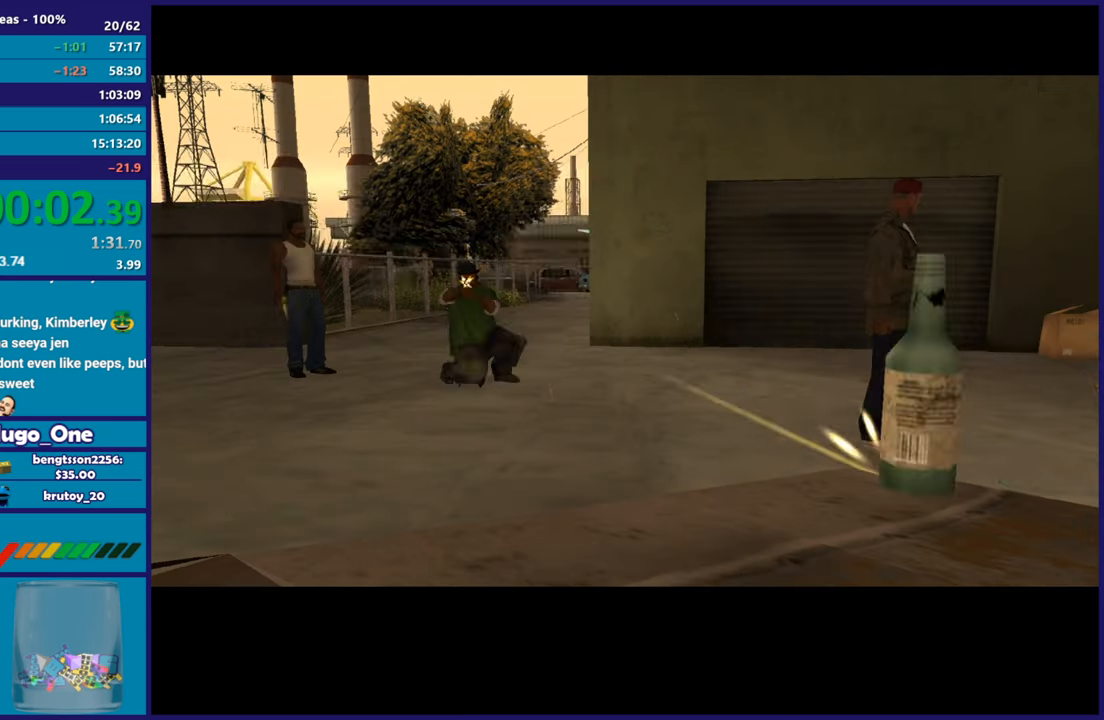
{"buttons": [], "left_stick": "center", "right_stick": "center", "events": [[50, "A", "up"], [267, "A", "down"], [417, "A", "up"]]}
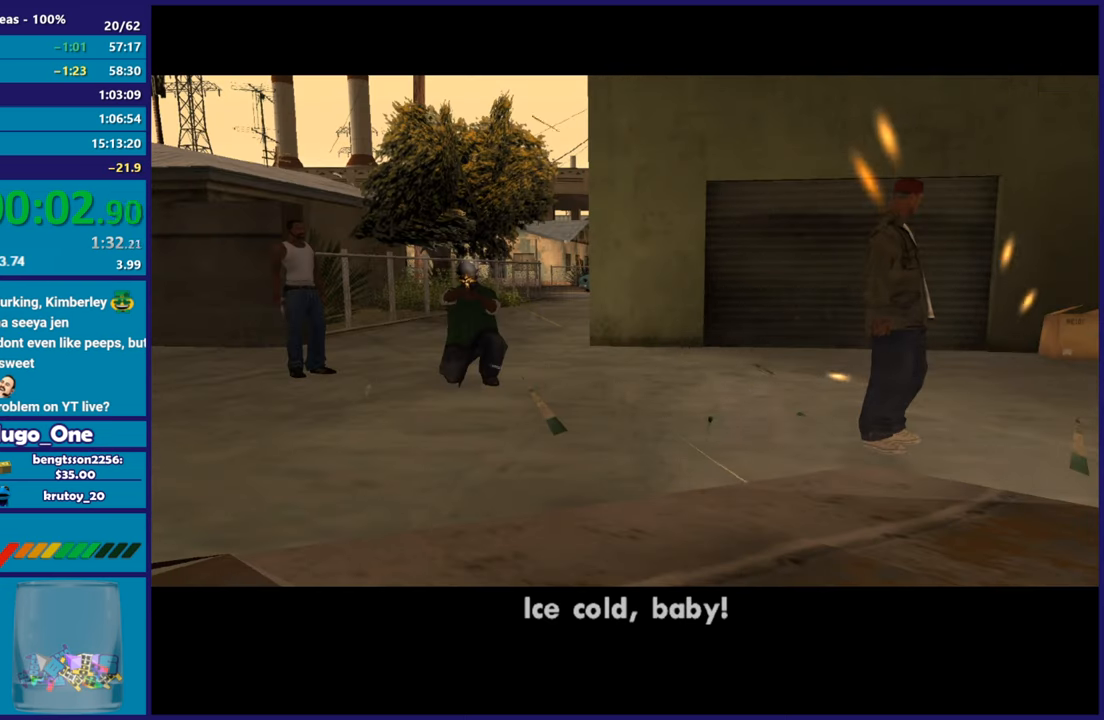
{"buttons": ["A"], "left_stick": "center", "right_stick": "center", "events": [[134, "A", "down"], [267, "A", "up"], [467, "A", "down"]]}
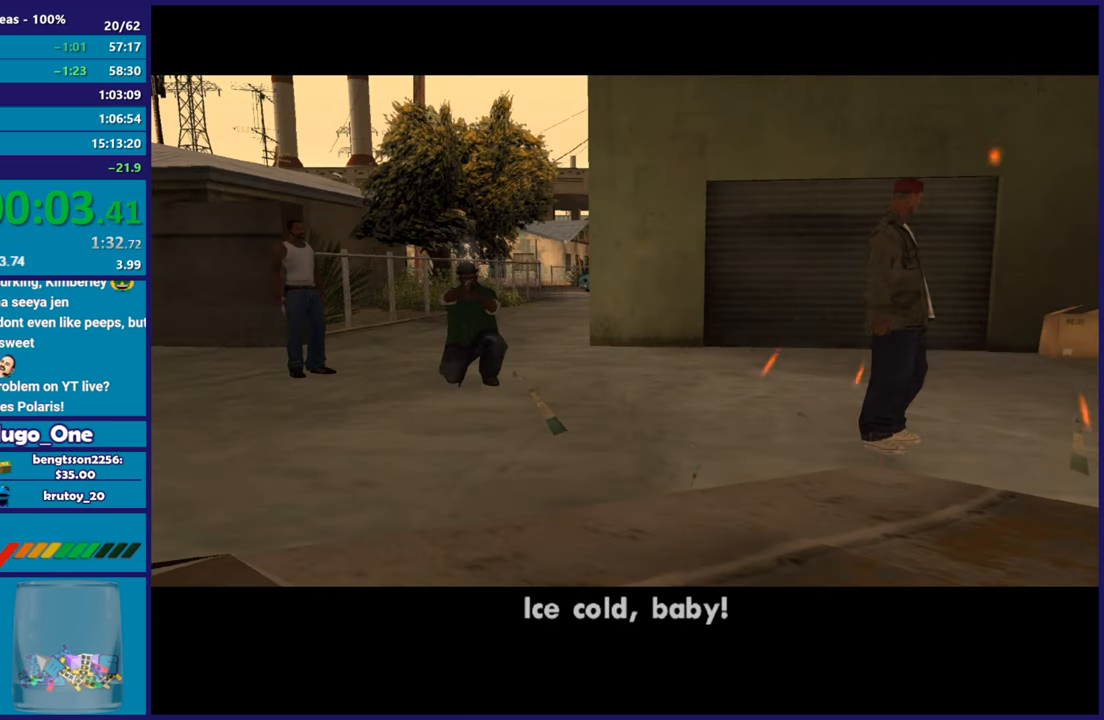
{"buttons": ["A"], "left_stick": "center", "right_stick": "center", "events": [[50, "A", "up"], [183, "A", "down"], [300, "A", "up"], [433, "A", "down"]]}
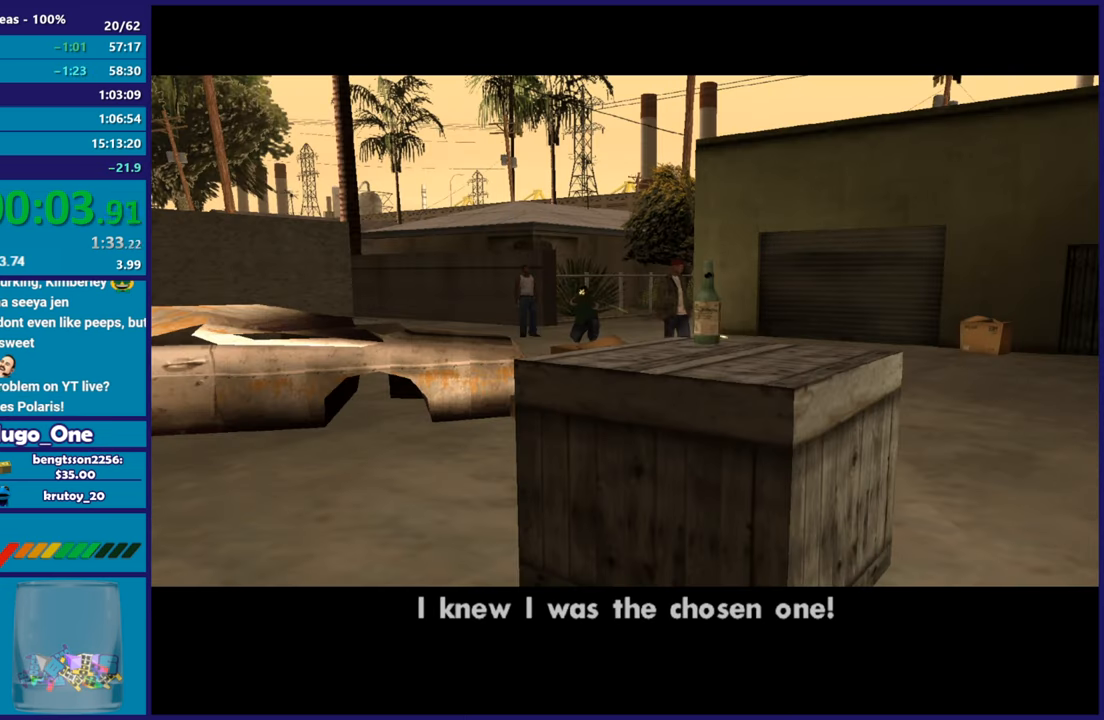
{"buttons": ["A"], "left_stick": "center", "right_stick": "center", "events": [[84, "A", "up"], [234, "A", "down"], [401, "A", "up"], [484, "A", "down"]]}
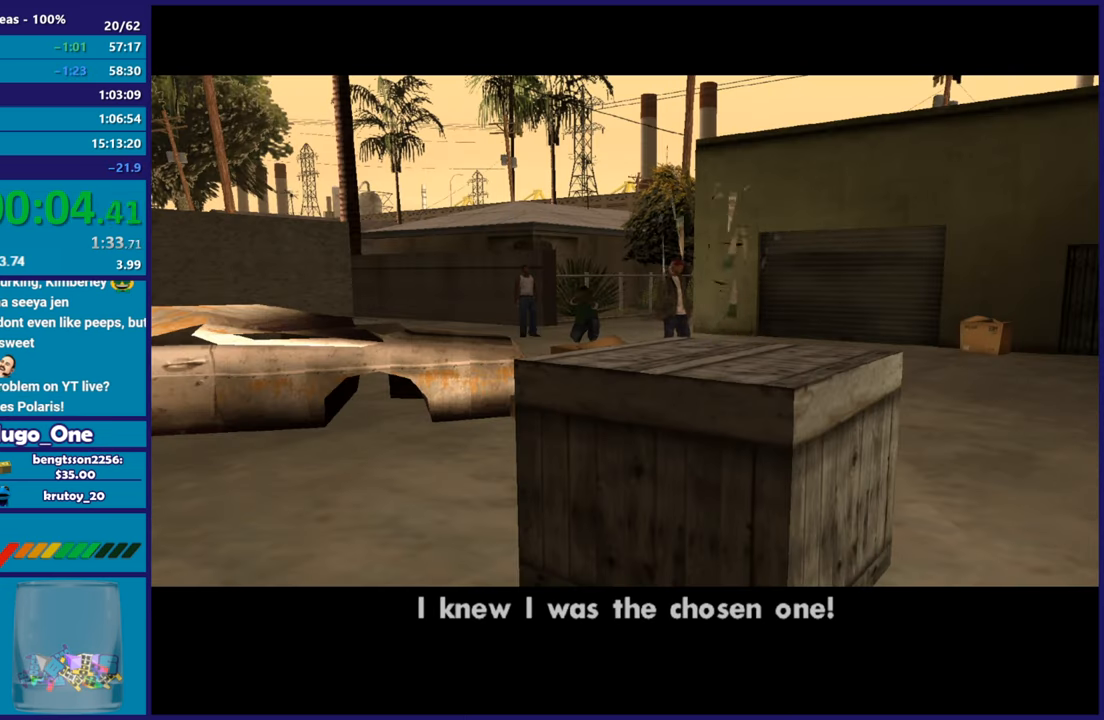
{"buttons": ["A"], "left_stick": "center", "right_stick": "center", "events": [[117, "A", "up"], [233, "A", "down"], [367, "A", "up"], [467, "A", "down"]]}
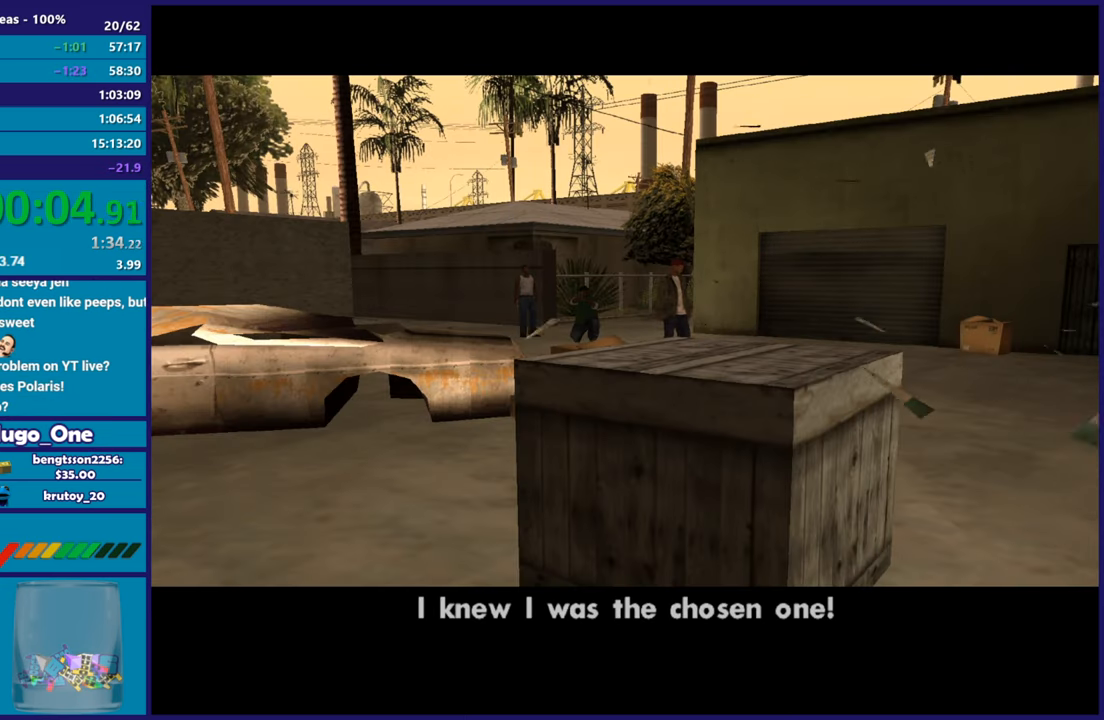
{"buttons": ["A"], "left_stick": "center", "right_stick": "center", "events": [[84, "A", "up"], [200, "A", "down"], [351, "A", "up"], [434, "A", "down"]]}
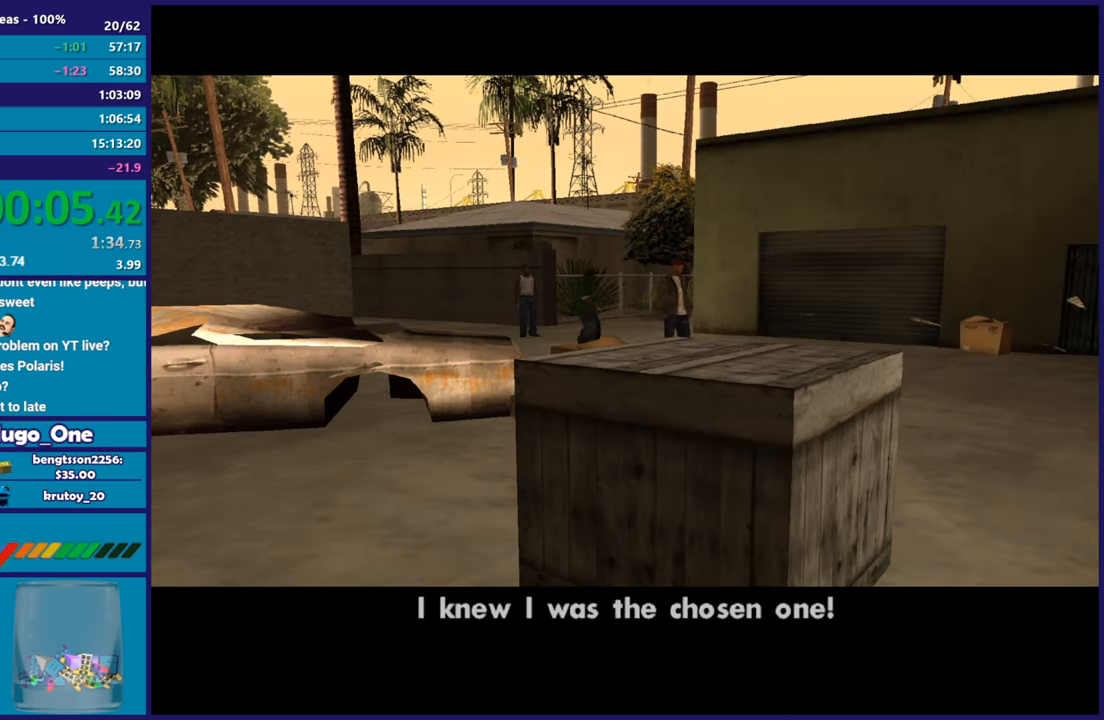
{"buttons": ["A"], "left_stick": "center", "right_stick": "center", "events": [[33, "A", "up"], [150, "A", "down"], [267, "A", "up"], [400, "A", "down"]]}
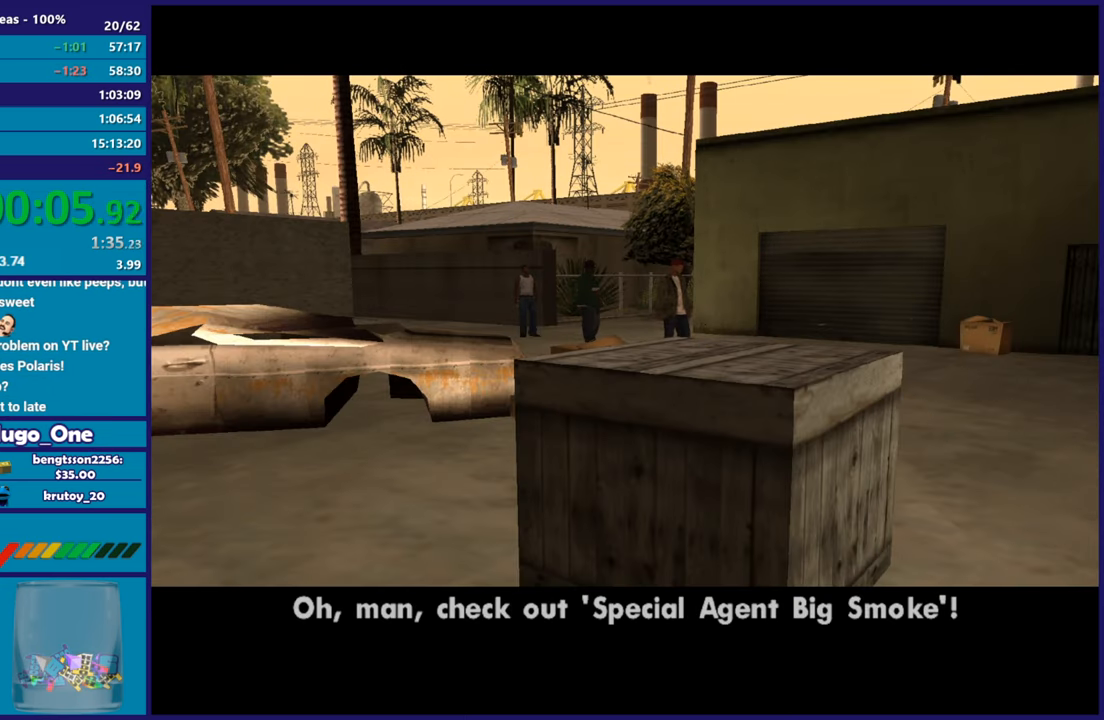
{"buttons": ["A"], "left_stick": "center", "right_stick": "center", "events": [[17, "A", "up"], [167, "A", "down"], [284, "A", "up"], [401, "A", "down"]]}
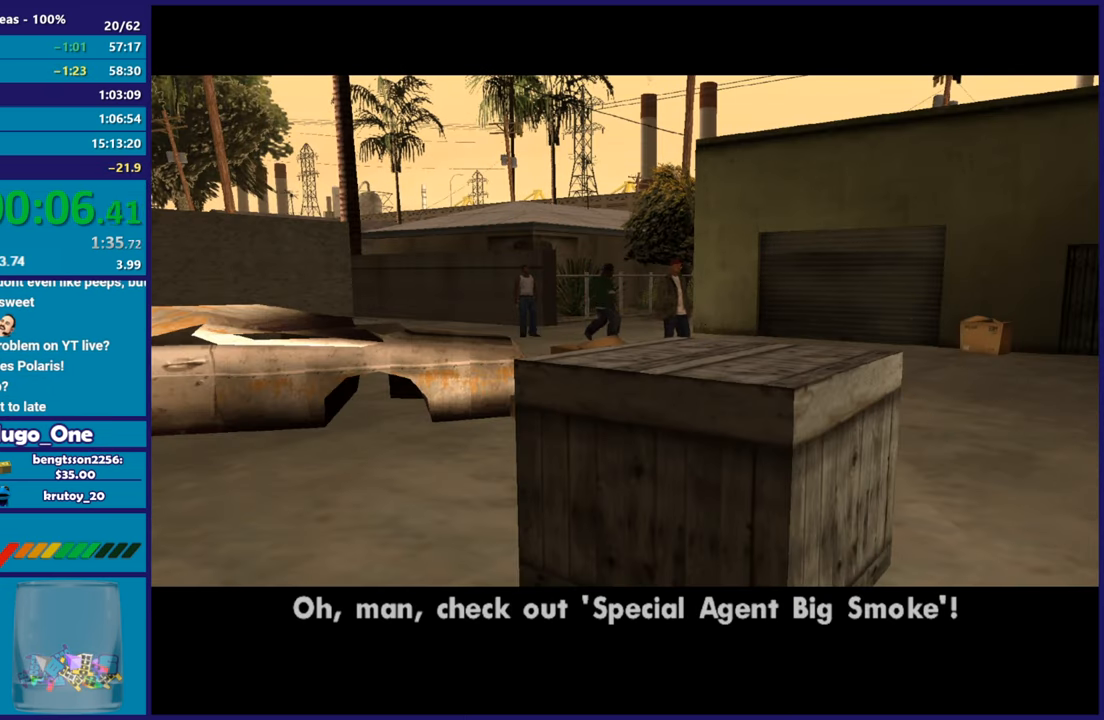
{"buttons": [], "left_stick": "center", "right_stick": "center", "events": [[16, "A", "up"], [133, "A", "down"], [233, "A", "up"], [367, "A", "down"], [467, "A", "up"]]}
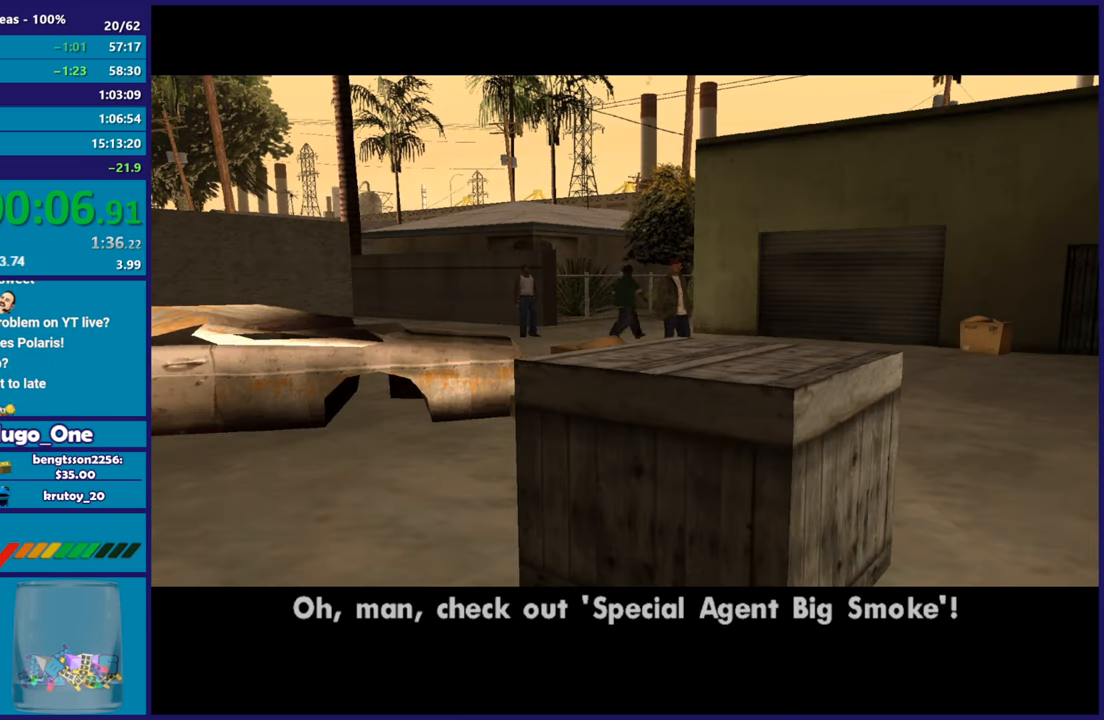
{"buttons": [], "left_stick": "center", "right_stick": "center", "events": [[84, "A", "down"], [184, "A", "up"], [317, "A", "down"], [434, "A", "up"]]}
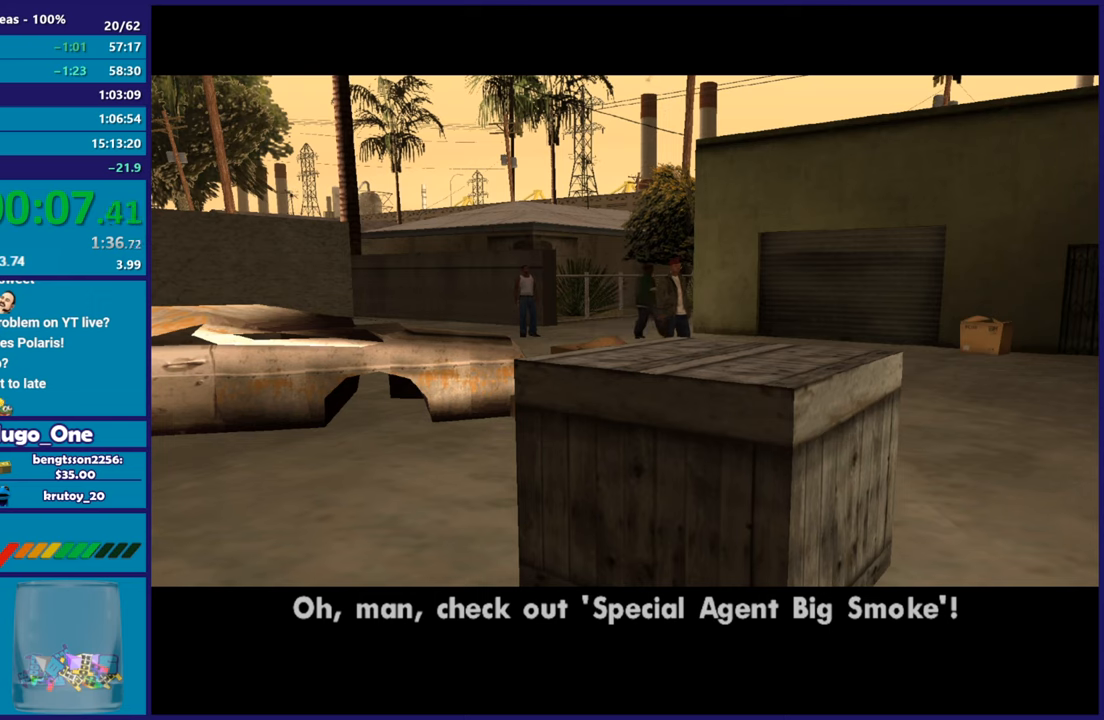
{"buttons": ["A"], "left_stick": "center", "right_stick": "center", "events": [[50, "A", "down"], [167, "A", "up"], [450, "A", "down"]]}
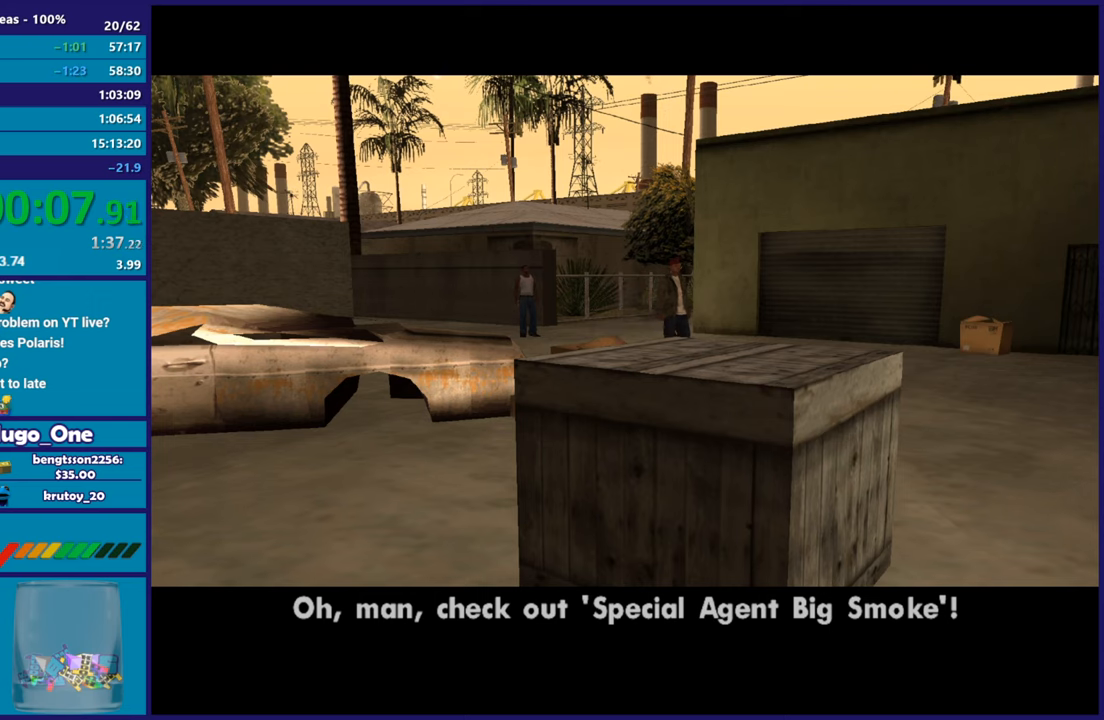
{"buttons": [], "left_stick": "center", "right_stick": "center", "events": [[50, "A", "up"], [184, "A", "down"], [284, "A", "up"], [384, "A", "down"], [467, "A", "up"]]}
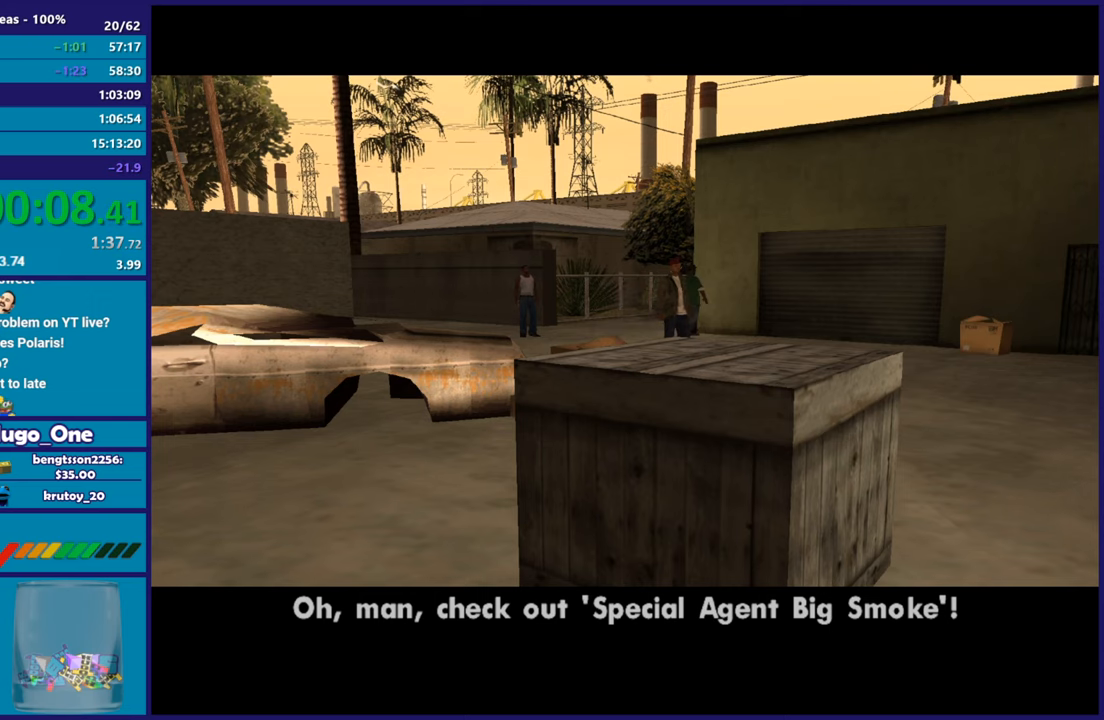
{"buttons": ["L2"], "left_stick": "center", "right_stick": "center", "events": [[83, "A", "down"], [150, "A", "up"], [250, "A", "down"], [350, "A", "up"], [500, "L2", "down"]]}
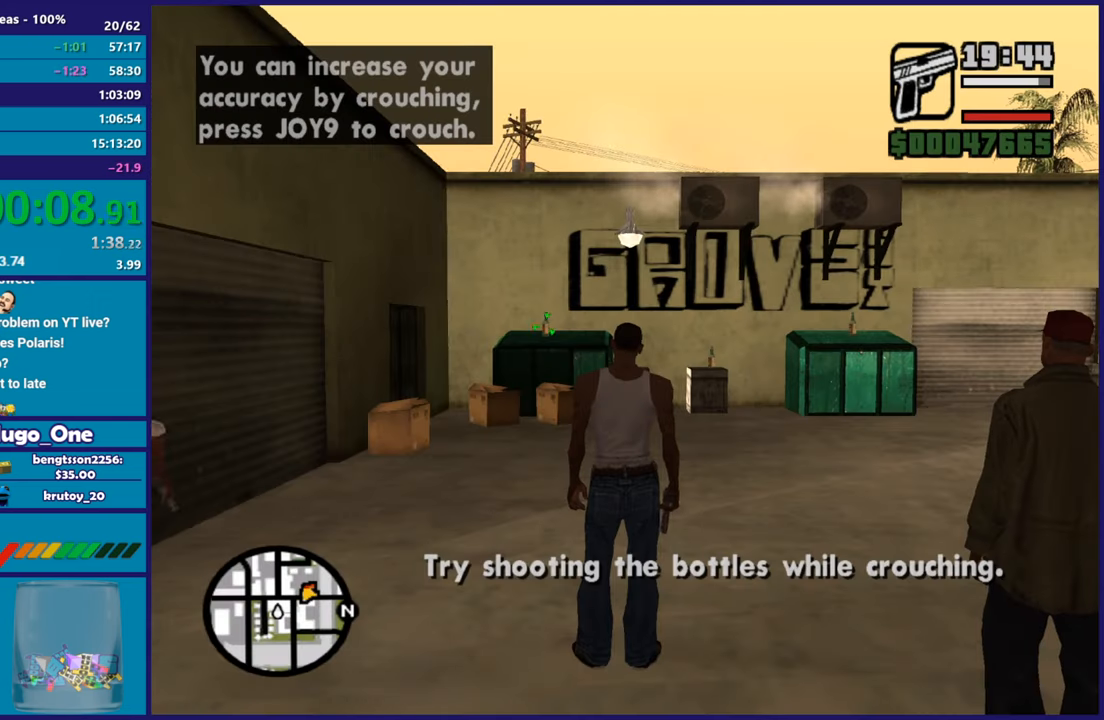
{"buttons": ["L2", "R2"], "left_stick": "center", "right_stick": "center", "events": [[351, "R2", "down"]]}
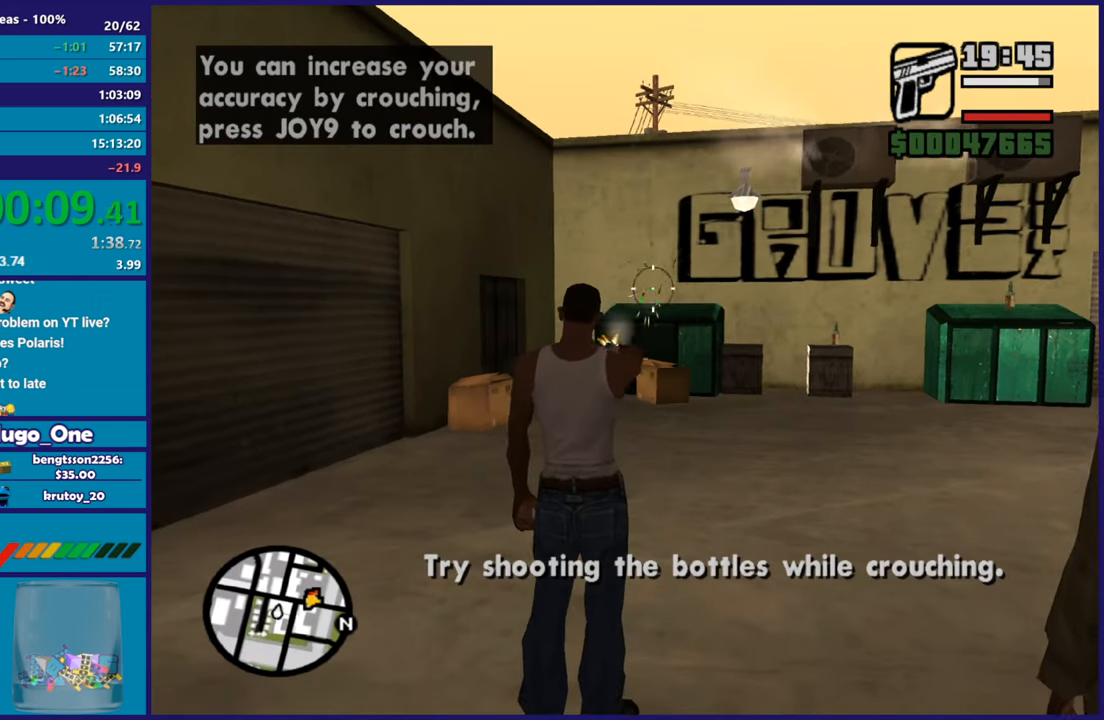
{"buttons": ["L2", "R2"], "left_stick": "center", "right_stick": "center", "events": [[350, "R1", "down"], [467, "R1", "up"]]}
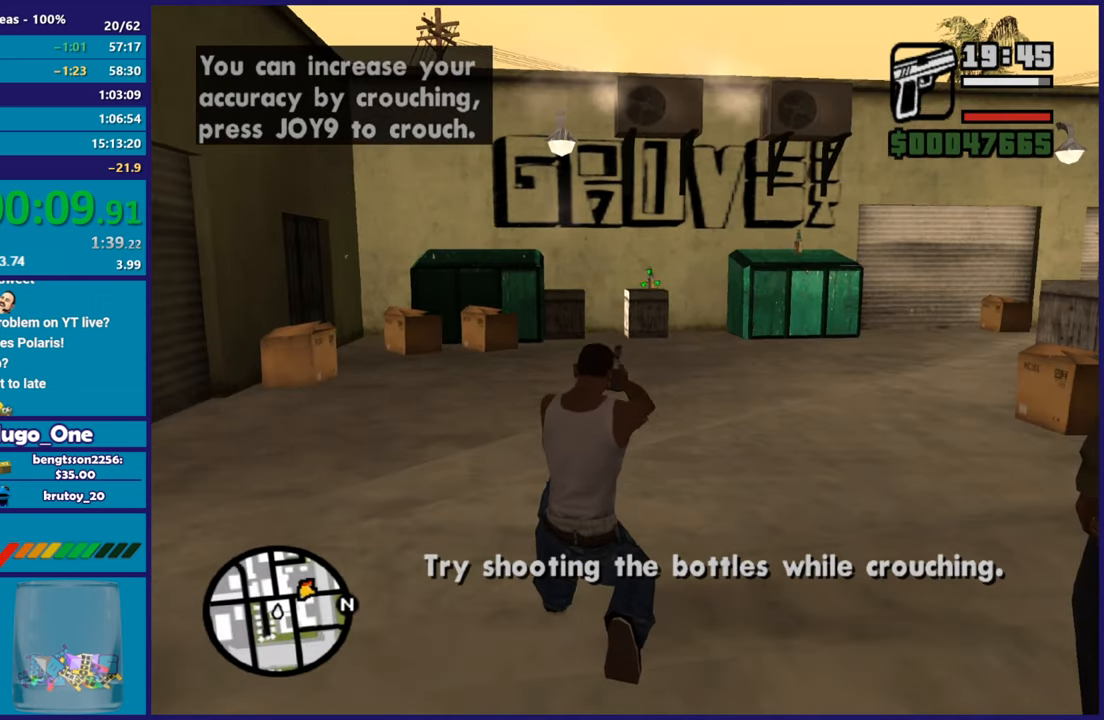
{"buttons": ["L2", "R2"], "left_stick": "center", "right_stick": "center", "events": [[301, "R1", "down"], [401, "R1", "up"]]}
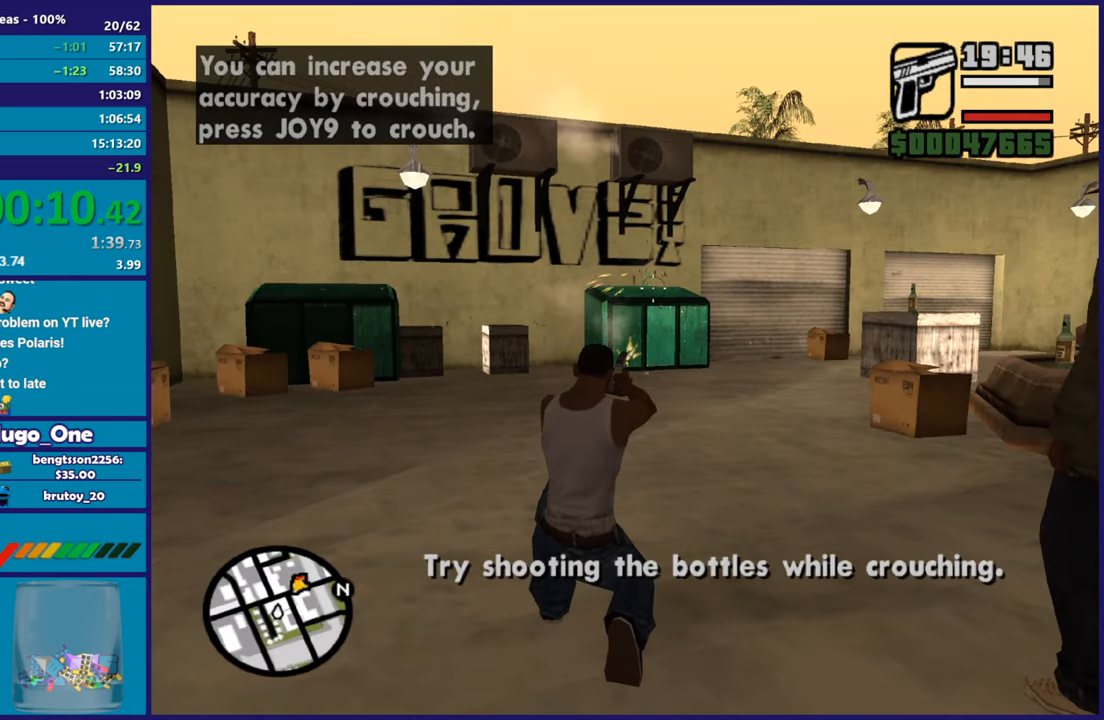
{"buttons": ["L2", "R1", "R2"], "left_stick": "center", "right_stick": "center", "events": [[83, "R1", "down"], [200, "R1", "up"], [450, "R1", "down"]]}
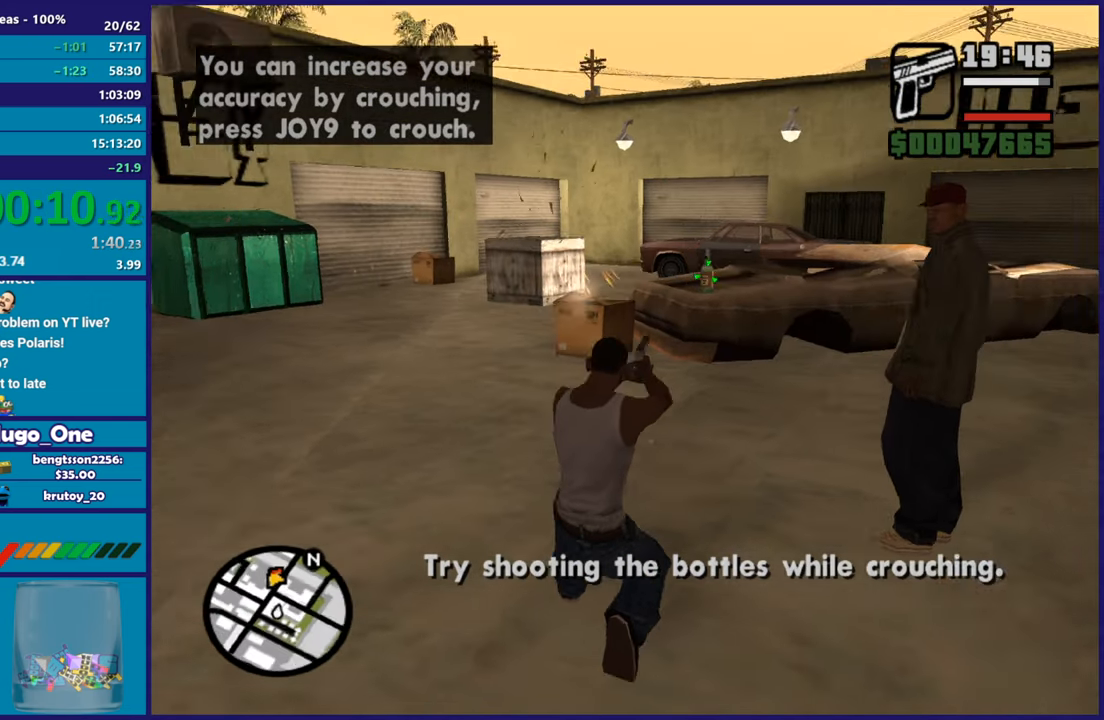
{"buttons": ["L2"], "left_stick": "center", "right_stick": "up-right", "events": [[67, "R1", "up"], [217, "R2", "up"], [301, "right_stick", "up-right"]]}
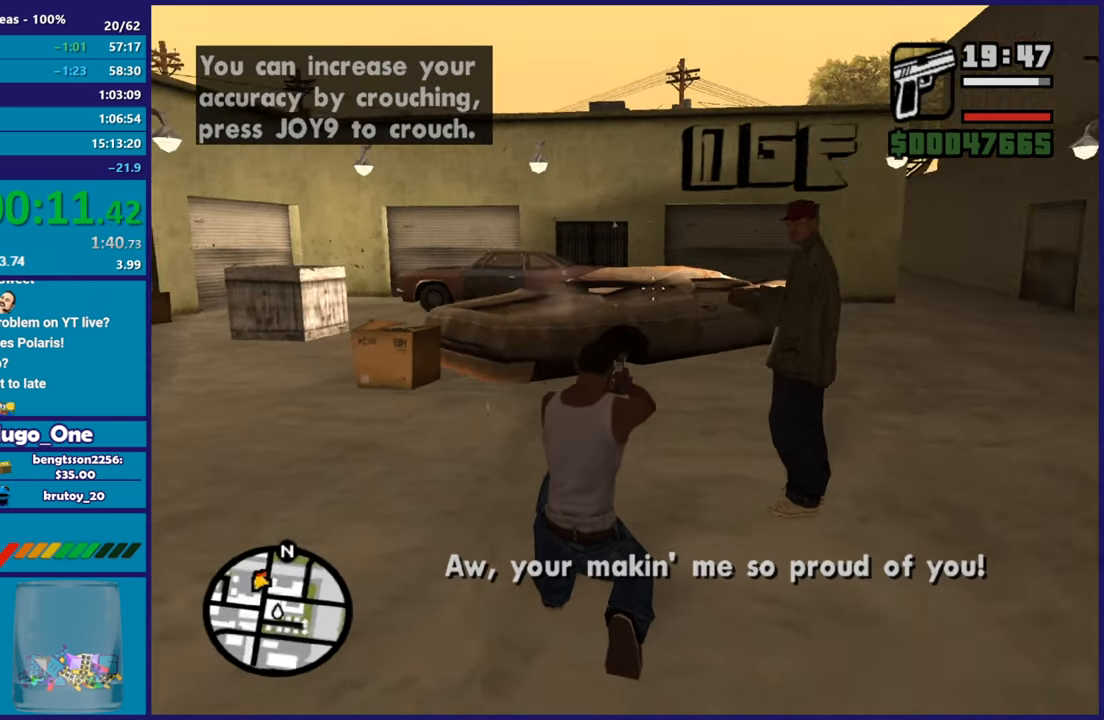
{"buttons": ["L2", "R2"], "left_stick": "center", "right_stick": "down", "events": [[200, "R2", "down"], [333, "right_stick", "center"], [450, "right_stick", "down"]]}